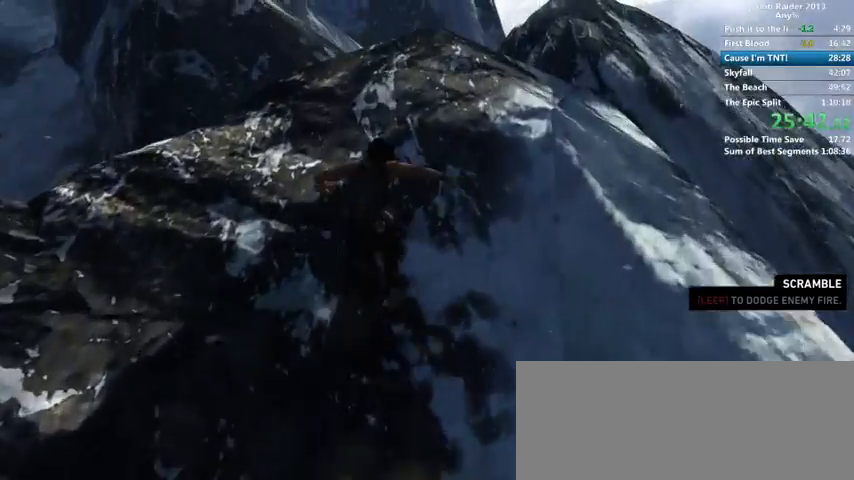
Gameplay with keyboard and mouse; each line is a JSON object with the keys and mouse buttons held at the frame after it. "events" lists presses ("down") and releases ("up") of "1", "2", "3", "4", "5", "6", "a", "alt", "b", "c", "caps_lock", "ctrl", "d", "down", "e", "f", "g", "h", "left", "q", "r", "right", "s", "shift", "space", "t", "tab", "up", "v", "w", "x", "y", "z", "mouse_left", "mouse_wheel" and "mouse_right" between this image and that frame as [ms after this image, input, new state], when the widget could be followed in between. "mouse_left", "mouse_wheel", "mouse_right" = the "left", "wheel", "right" buttons of the "mouse" list. No other keys are recorded. "wheel" means that the mouse wheel is clicked or scrolled. Mouse movement is not recorded.
{"keys": ["w"], "mouse": [], "events": []}
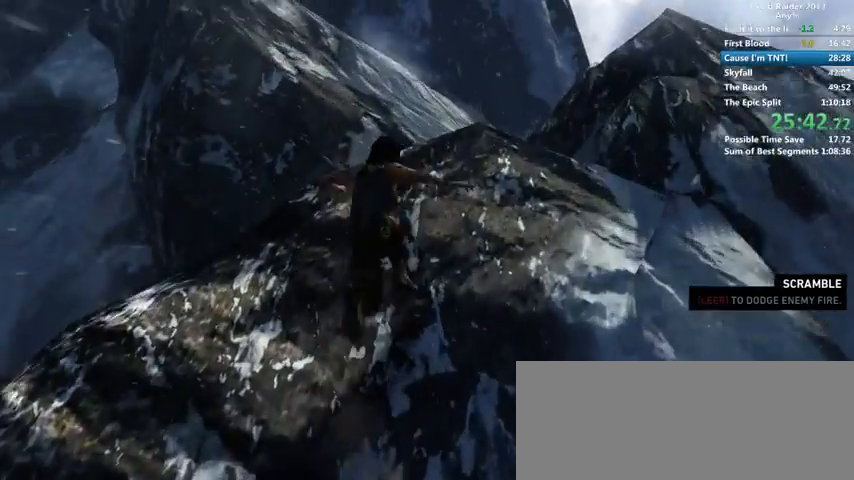
{"keys": ["w"], "mouse": [], "events": []}
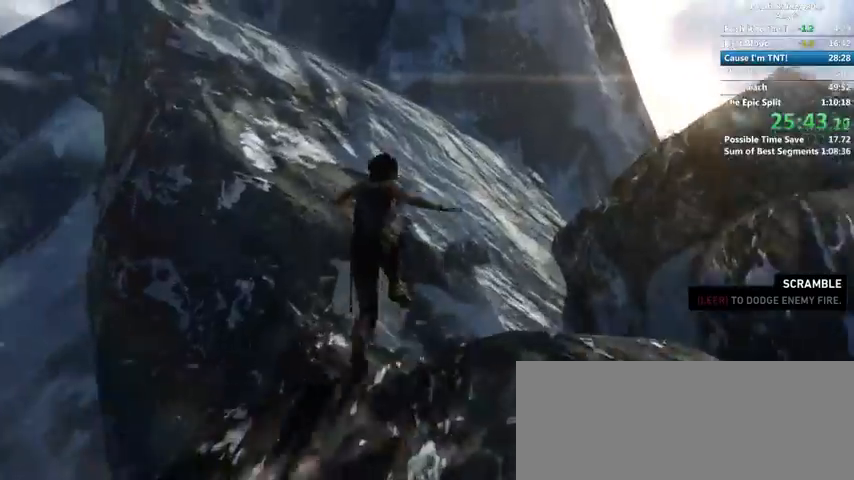
{"keys": ["w"], "mouse": [], "events": []}
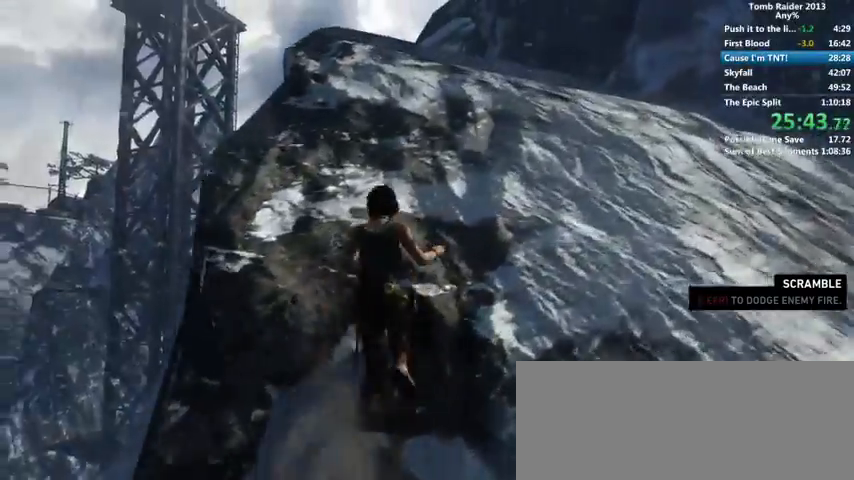
{"keys": ["w"], "mouse": [], "events": []}
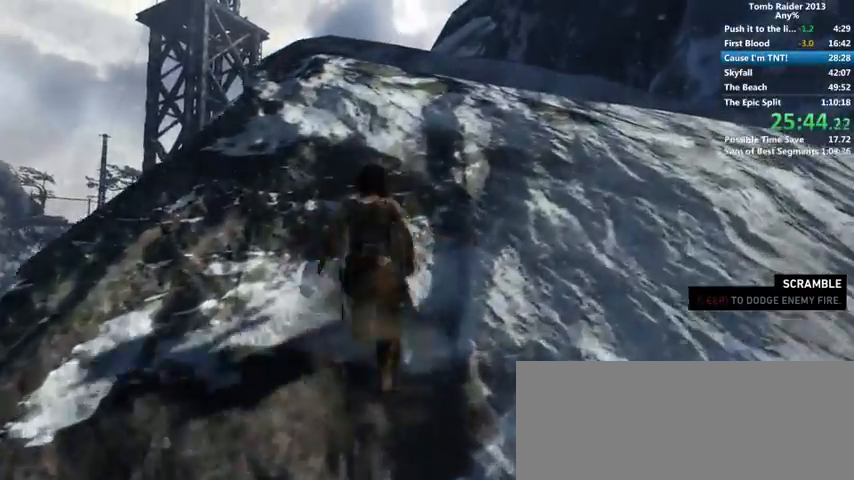
{"keys": ["w"], "mouse": [], "events": []}
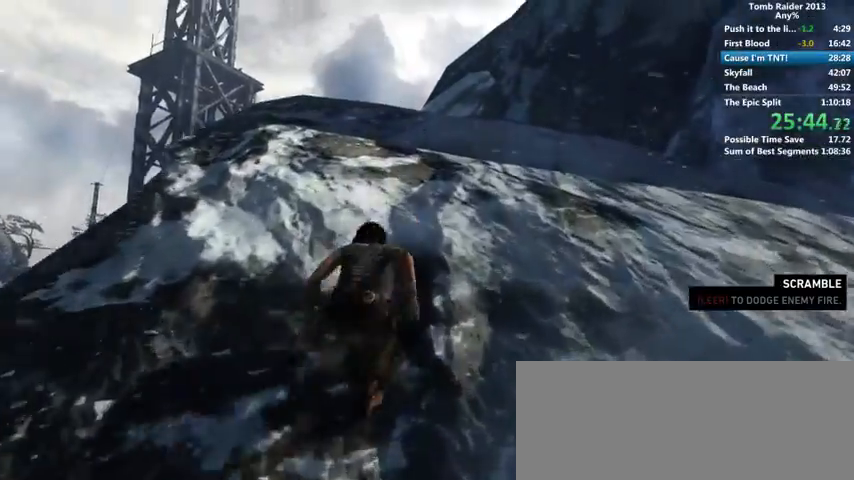
{"keys": ["w"], "mouse": [], "events": []}
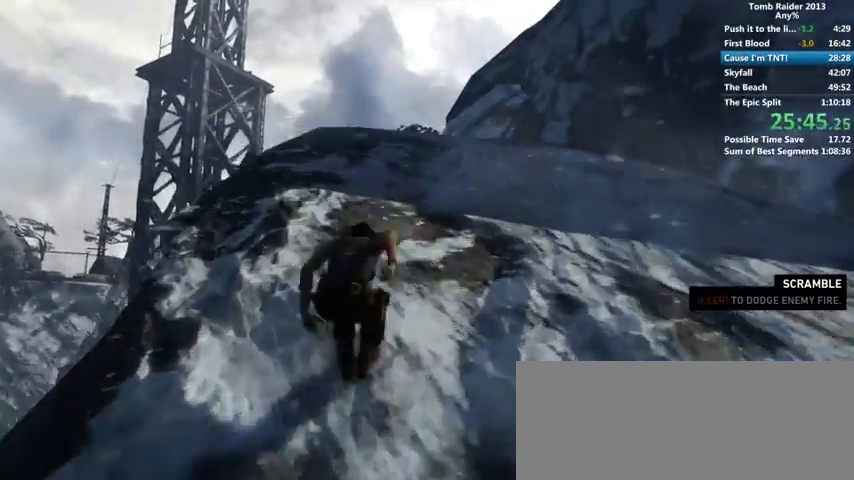
{"keys": ["w"], "mouse": [], "events": []}
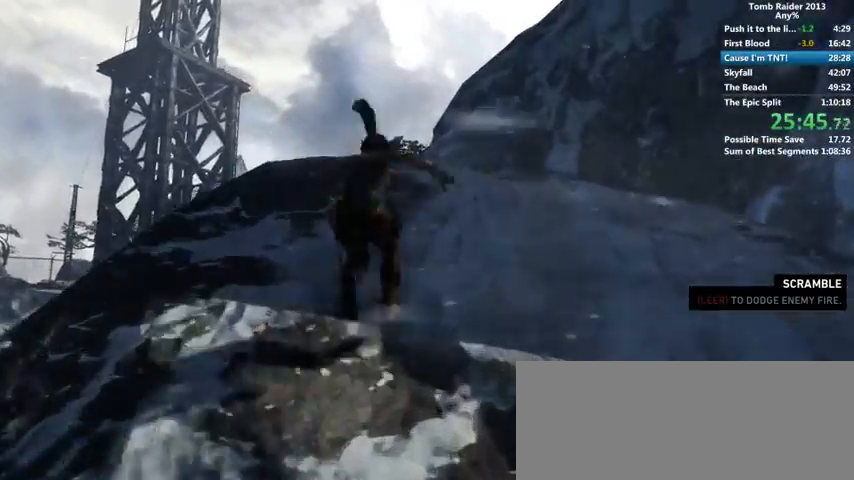
{"keys": ["w"], "mouse": [], "events": []}
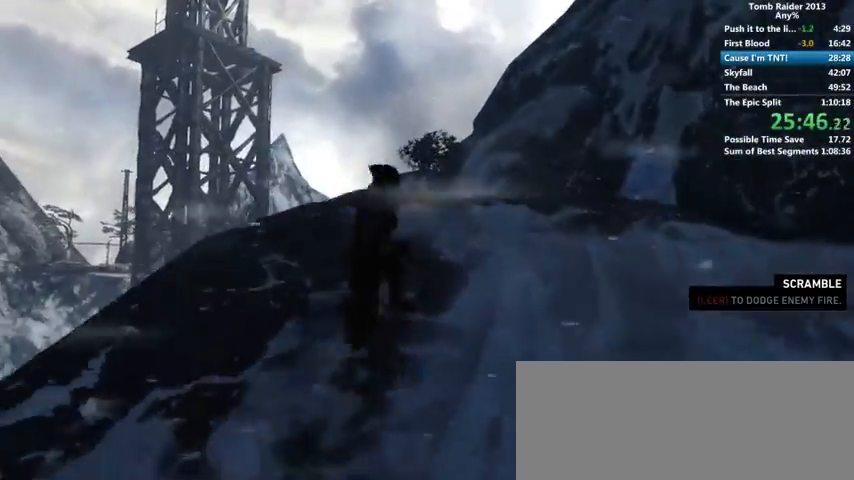
{"keys": ["w"], "mouse": [], "events": []}
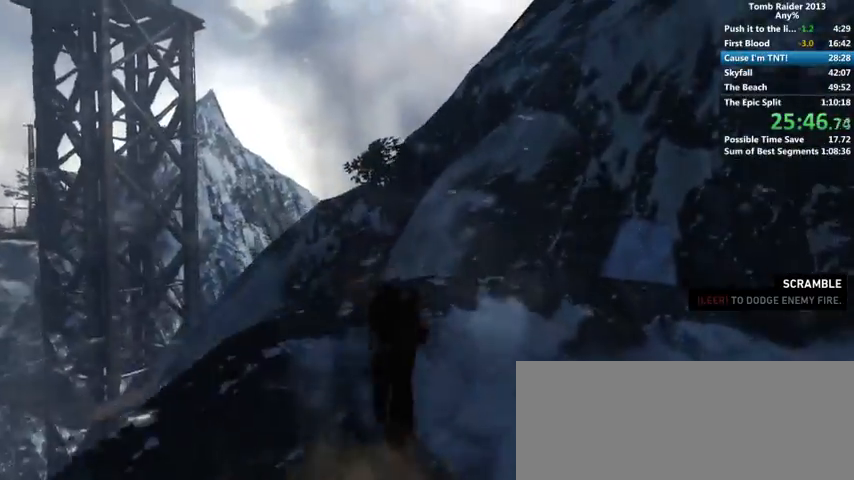
{"keys": ["shift", "w"], "mouse": [], "events": [[433, "shift", "down"]]}
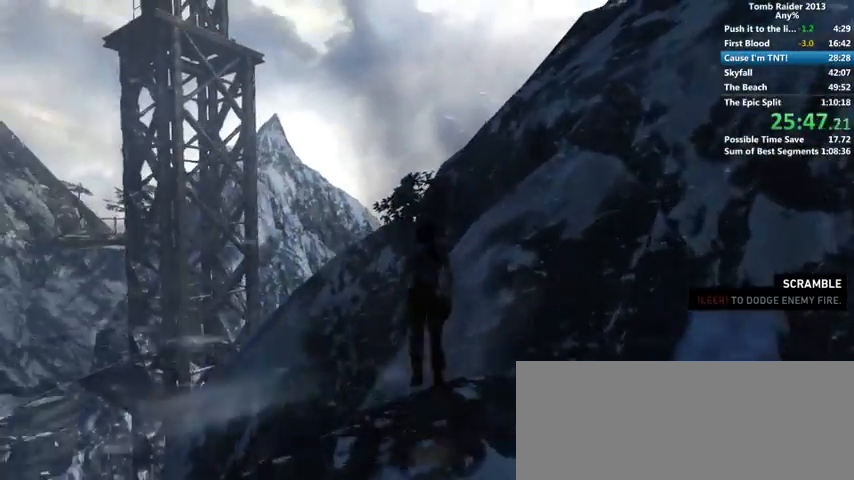
{"keys": ["w"], "mouse": [], "events": [[500, "shift", "up"]]}
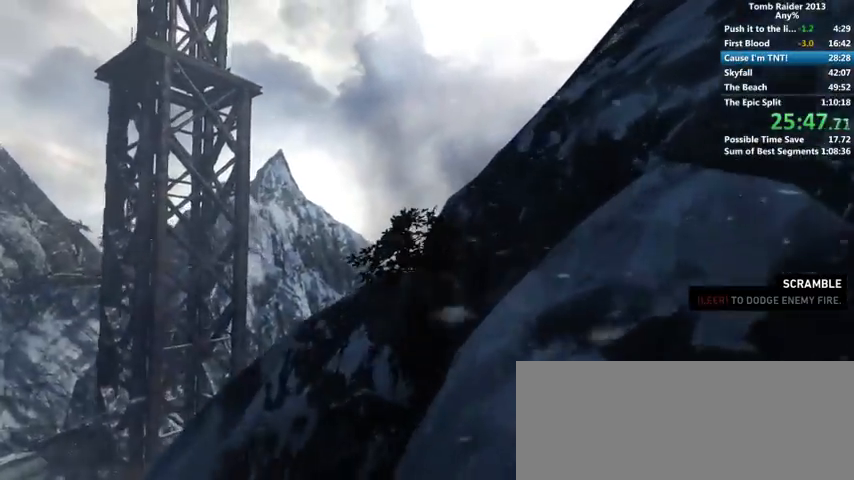
{"keys": ["w"], "mouse": [], "events": []}
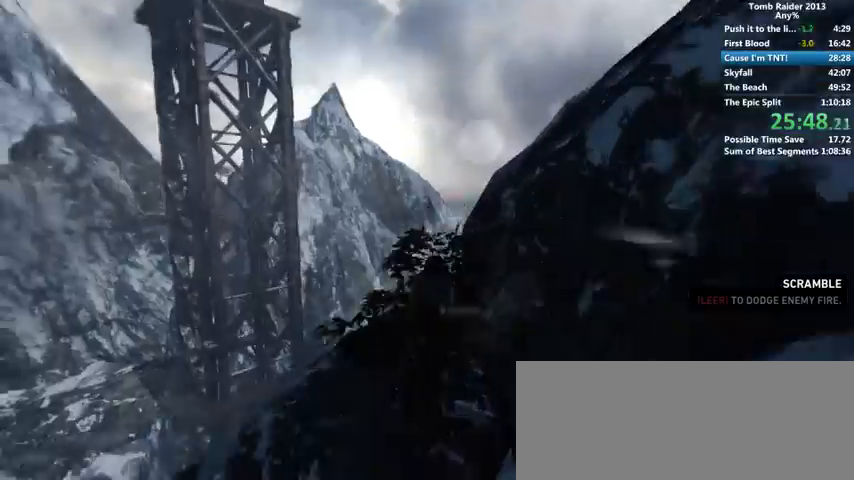
{"keys": ["shift", "w"], "mouse": [], "events": [[333, "shift", "down"]]}
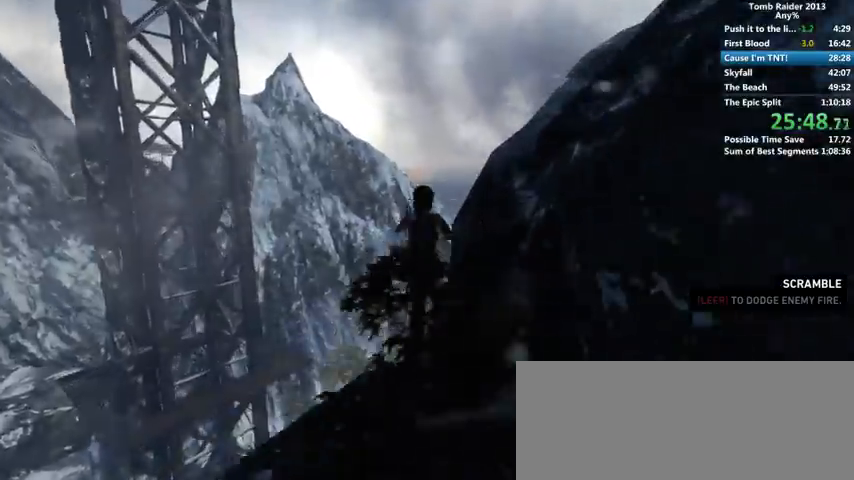
{"keys": ["w"], "mouse": [], "events": [[167, "shift", "up"]]}
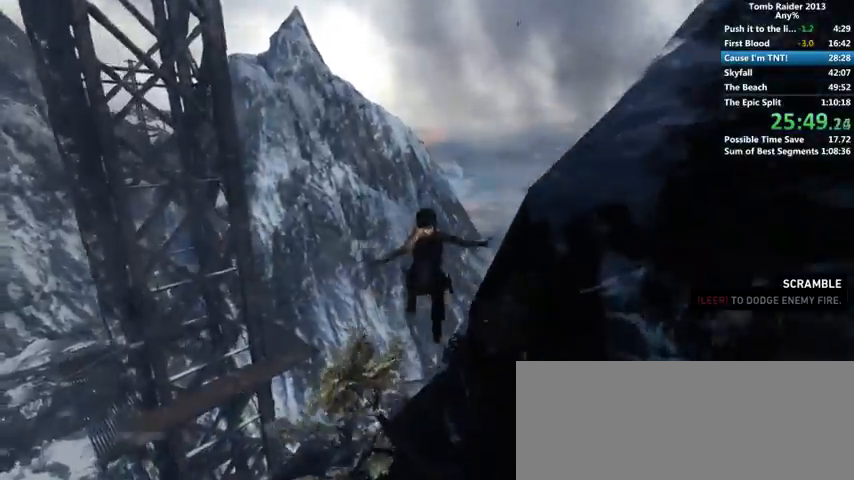
{"keys": ["w"], "mouse": [], "events": []}
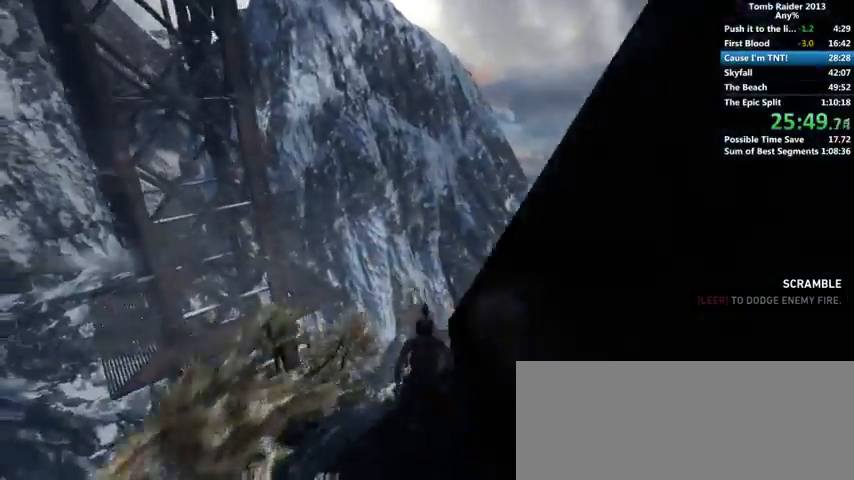
{"keys": ["w"], "mouse": [], "events": []}
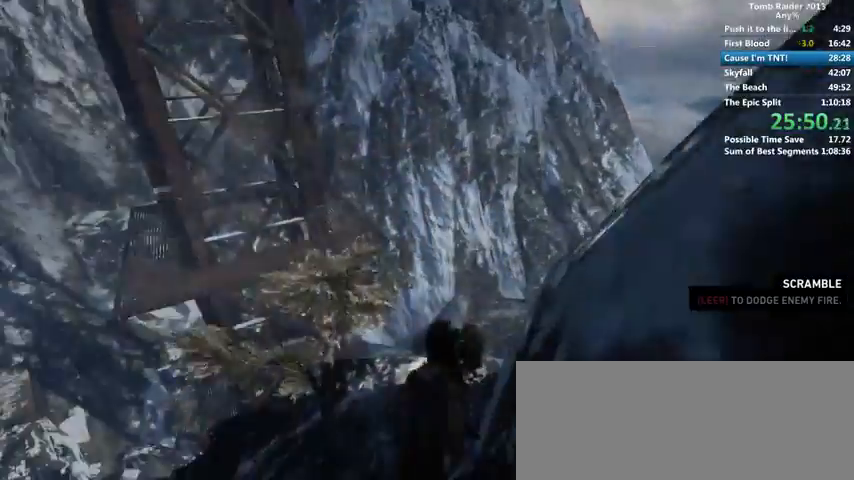
{"keys": ["w"], "mouse": [], "events": []}
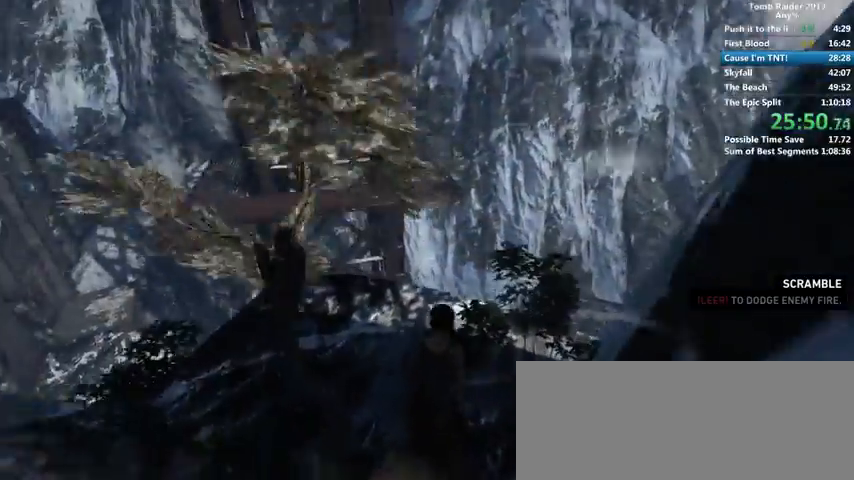
{"keys": ["w"], "mouse": [], "events": []}
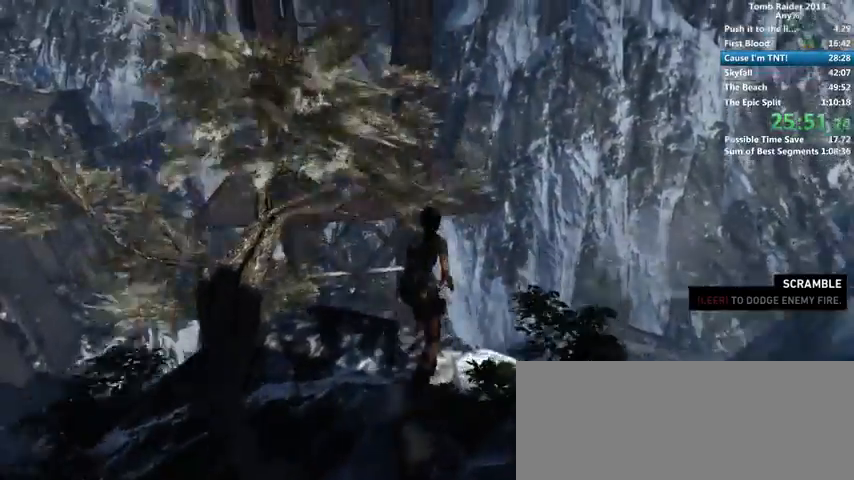
{"keys": ["shift", "w"], "mouse": [], "events": [[167, "shift", "down"]]}
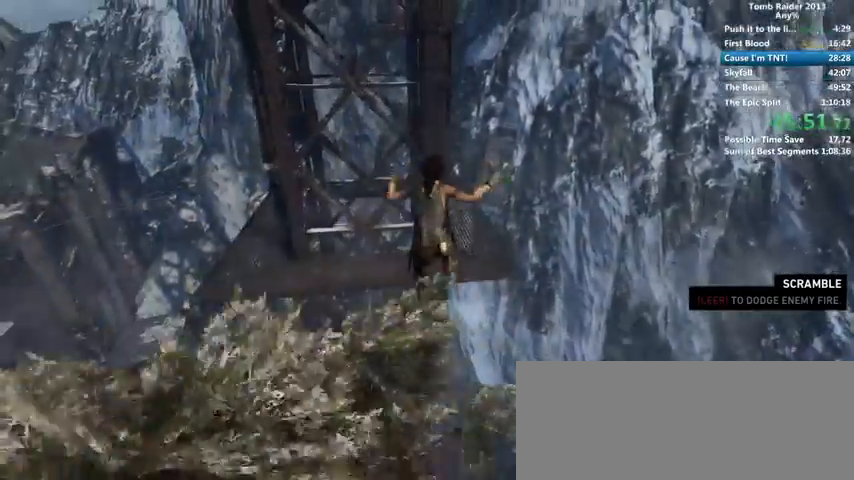
{"keys": ["w"], "mouse": [], "events": [[133, "shift", "up"]]}
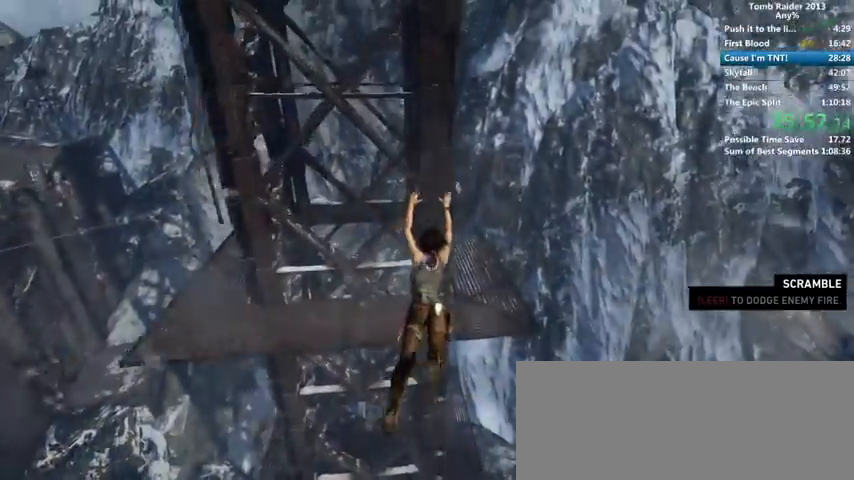
{"keys": ["w"], "mouse": [], "events": []}
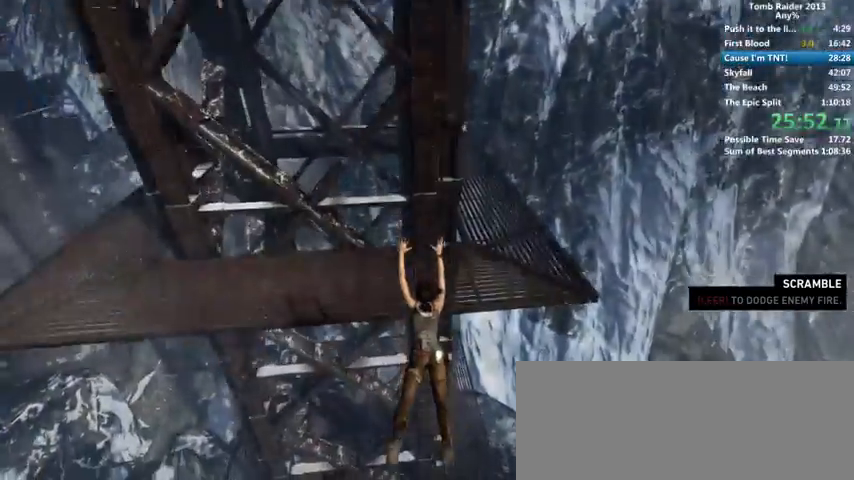
{"keys": ["w"], "mouse": [], "events": [[200, "e", "down"], [267, "e", "up"], [367, "e", "down"], [467, "e", "up"]]}
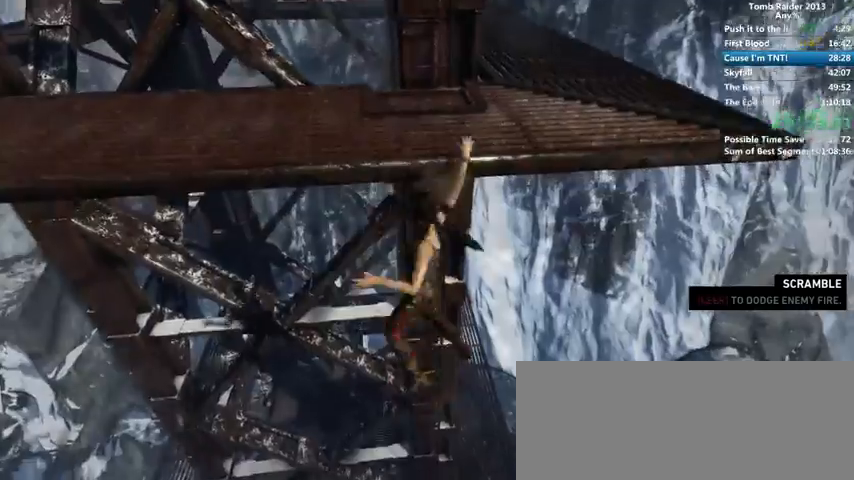
{"keys": ["w"], "mouse": [], "events": [[33, "e", "down"], [100, "e", "up"]]}
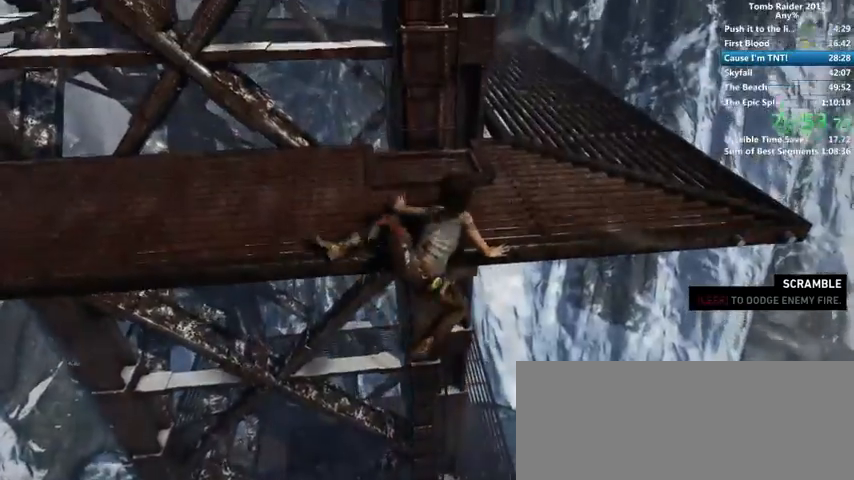
{"keys": ["w"], "mouse": [], "events": []}
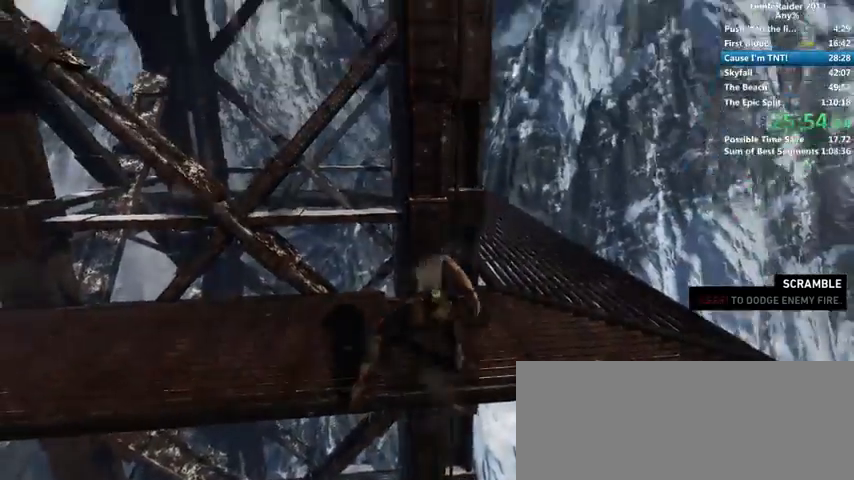
{"keys": ["w"], "mouse": [], "events": []}
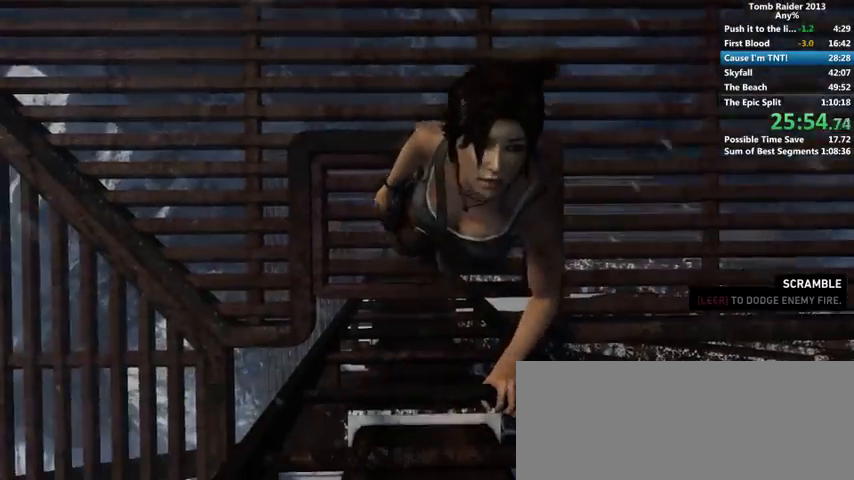
{"keys": ["w"], "mouse": [], "events": []}
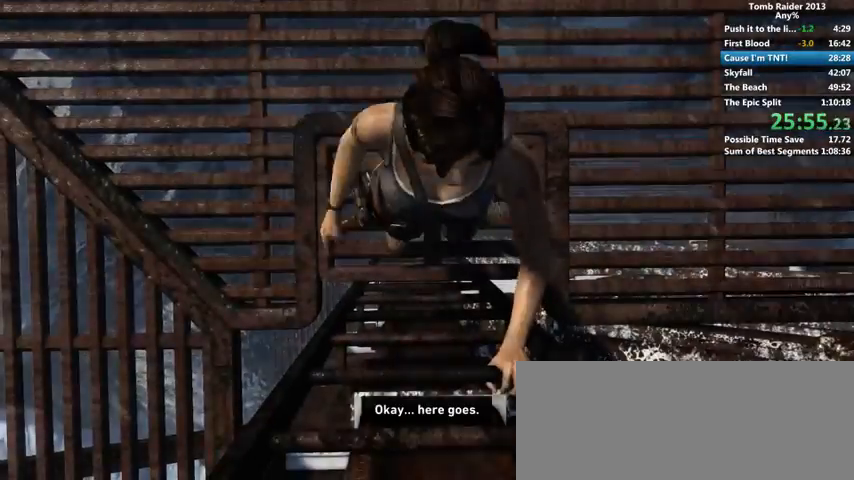
{"keys": ["w"], "mouse": [], "events": []}
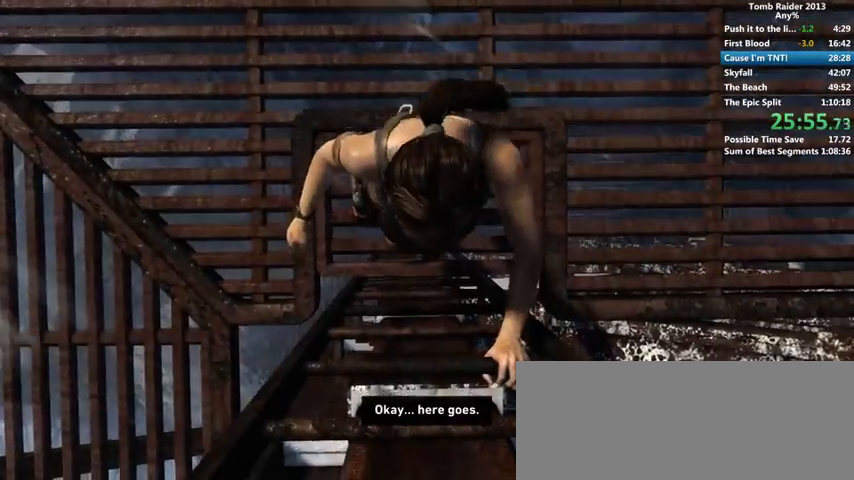
{"keys": ["w"], "mouse": [], "events": []}
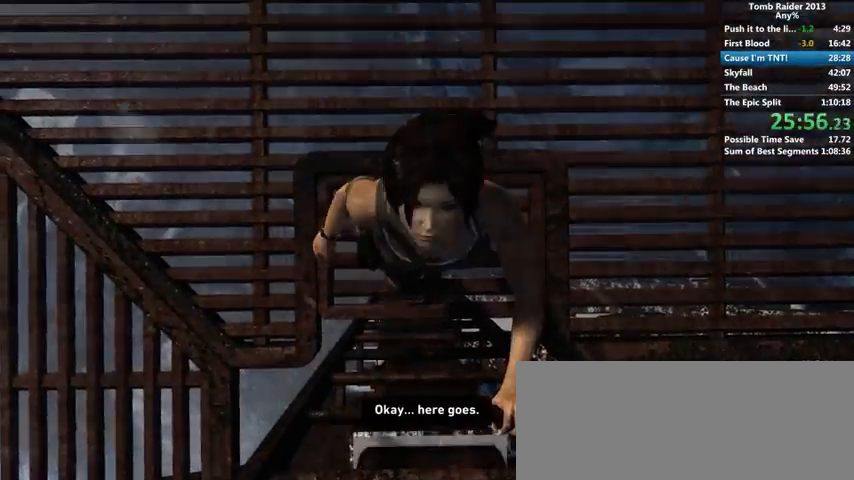
{"keys": ["w"], "mouse": [], "events": []}